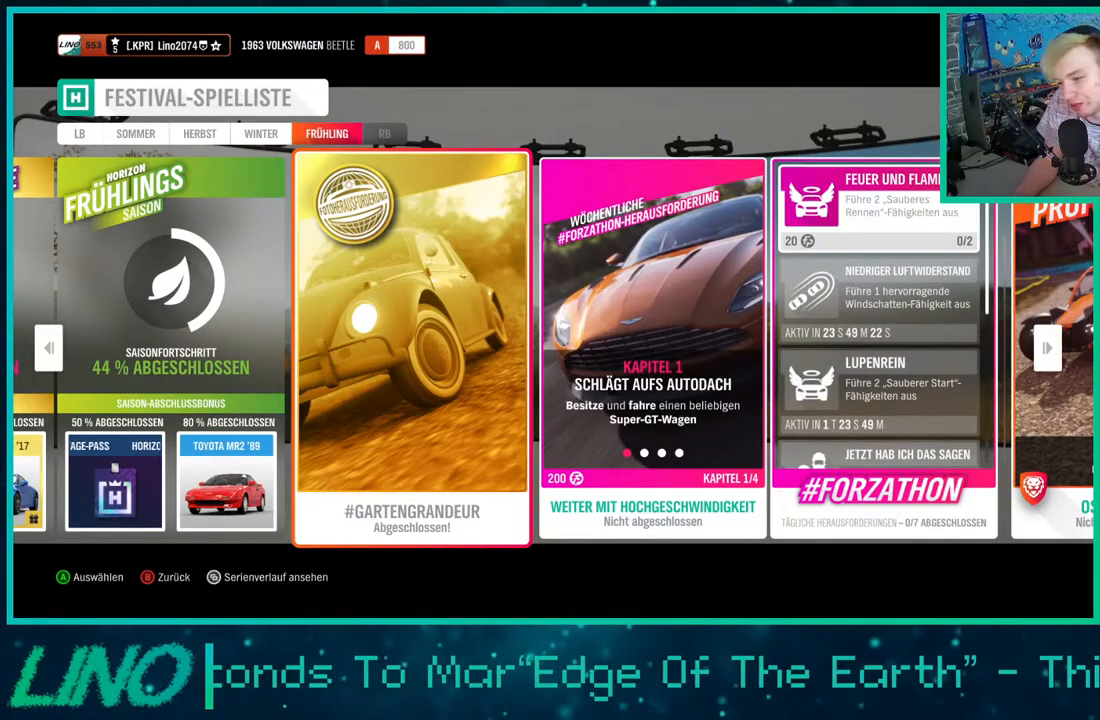
Gameplay with a controller (Xbox layout); each line is a JSON object with the inputs held at the frame after it. "events" lists button and stick changes between this image and that frame as [ms after this image, input, new state], when the widget could be followed in between. Not read: L1 R1.
{"buttons": ["R2"], "left_stick": "center", "right_stick": "center", "events": [[383, "R2", "down"]]}
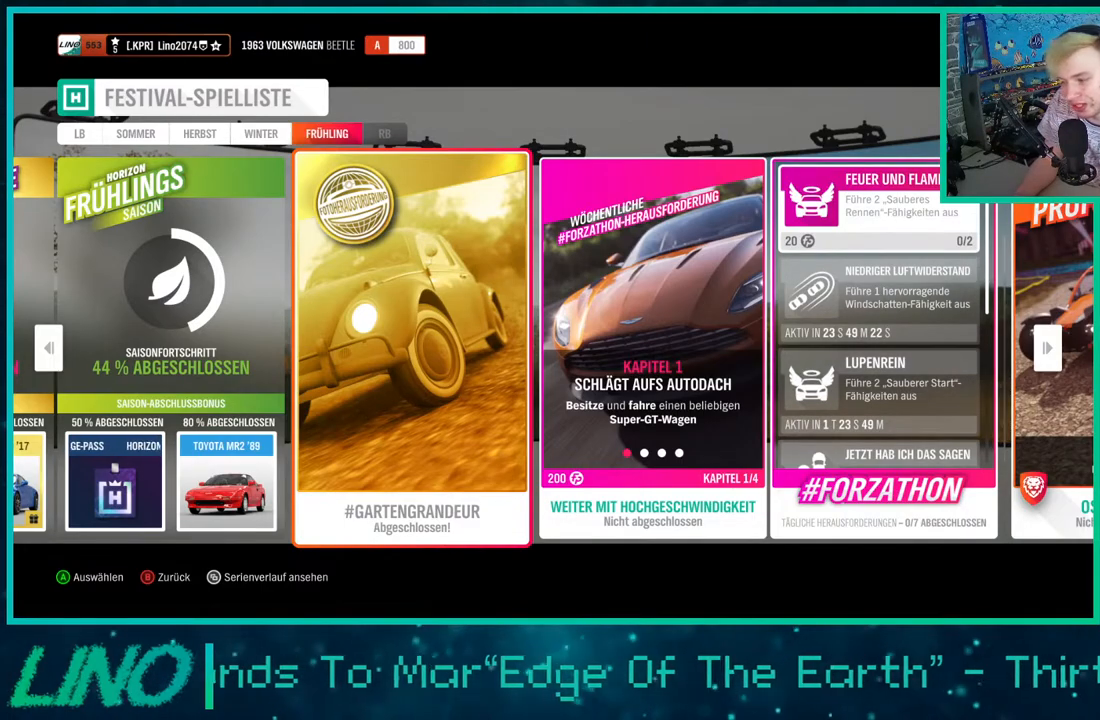
{"buttons": ["R2"], "left_stick": "center", "right_stick": "center", "events": []}
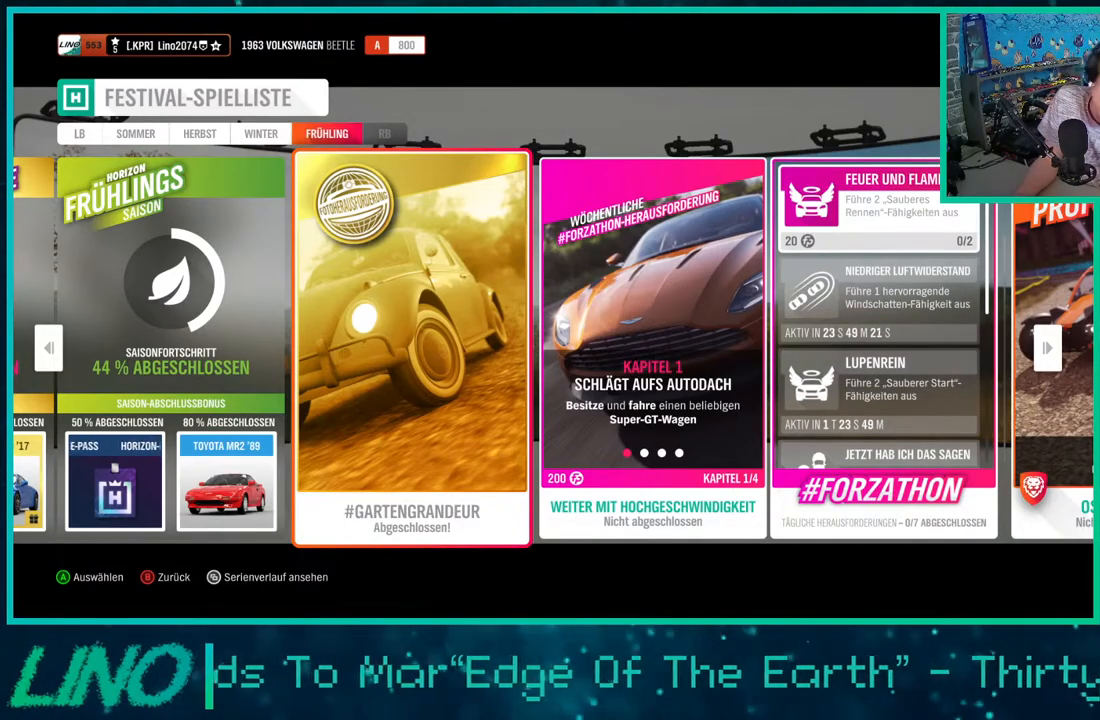
{"buttons": ["DPAD_RIGHT"], "left_stick": "center", "right_stick": "center", "events": [[483, "DPAD_RIGHT", "down"], [500, "R2", "up"]]}
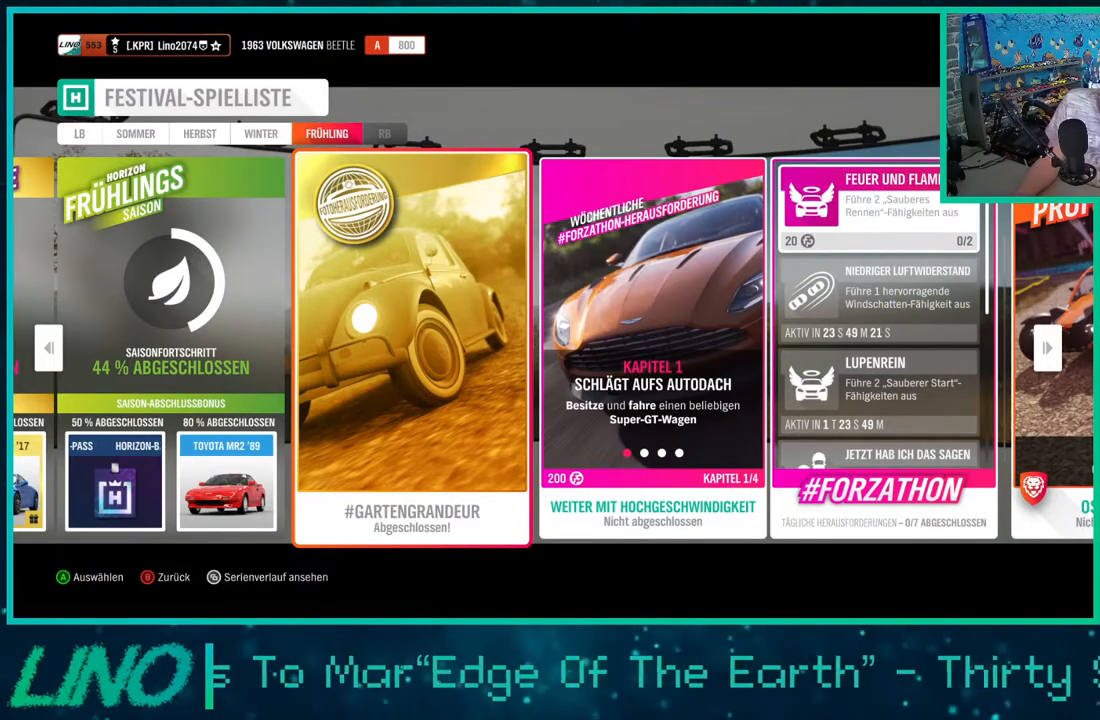
{"buttons": ["DPAD_RIGHT"], "left_stick": "center", "right_stick": "center", "events": [[83, "DPAD_RIGHT", "up"], [200, "DPAD_RIGHT", "down"], [300, "DPAD_RIGHT", "up"], [383, "DPAD_RIGHT", "down"]]}
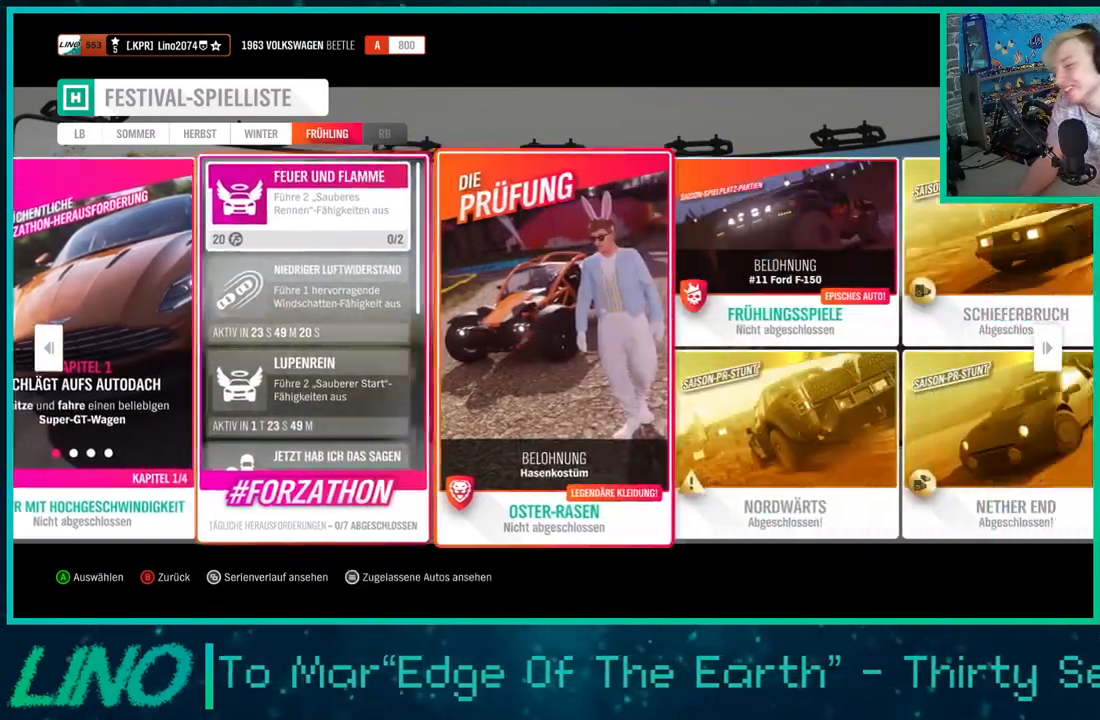
{"buttons": ["DPAD_LEFT"], "left_stick": "center", "right_stick": "center", "events": [[17, "DPAD_RIGHT", "up"], [150, "DPAD_RIGHT", "down"], [283, "DPAD_RIGHT", "up"], [450, "DPAD_LEFT", "down"]]}
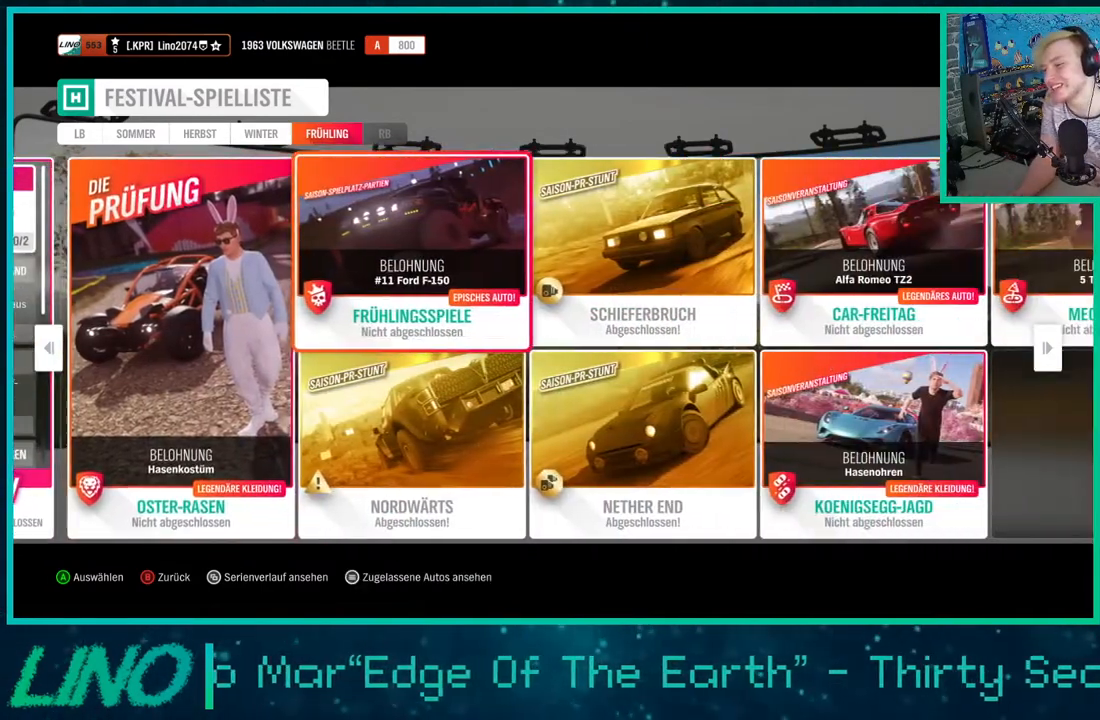
{"buttons": [], "left_stick": "center", "right_stick": "center", "events": [[33, "DPAD_LEFT", "up"], [150, "DPAD_LEFT", "down"], [233, "DPAD_LEFT", "up"]]}
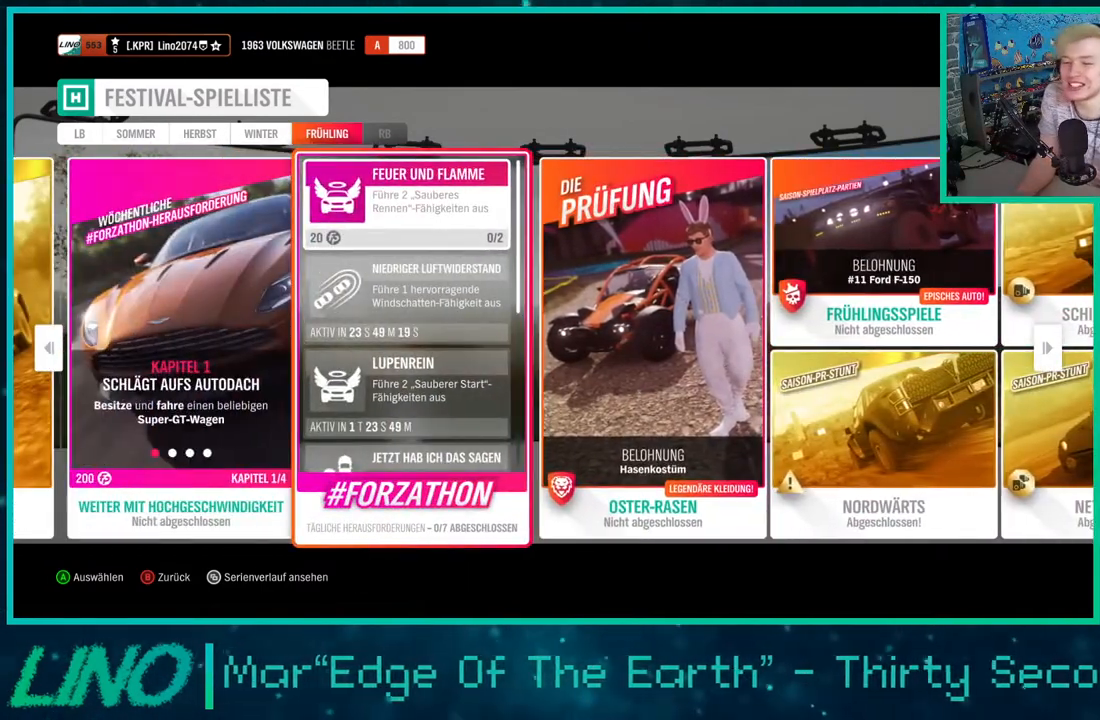
{"buttons": ["DPAD_RIGHT"], "left_stick": "center", "right_stick": "center", "events": [[450, "DPAD_RIGHT", "down"]]}
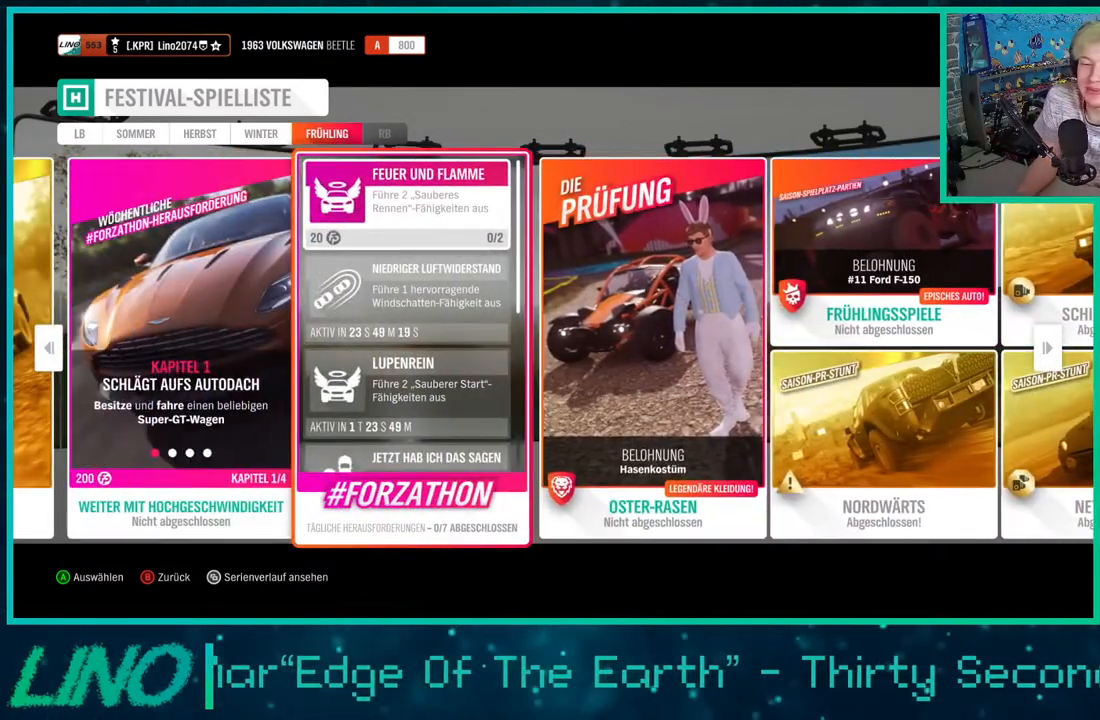
{"buttons": [], "left_stick": "center", "right_stick": "center", "events": [[17, "DPAD_RIGHT", "up"], [217, "A", "down"], [367, "A", "up"]]}
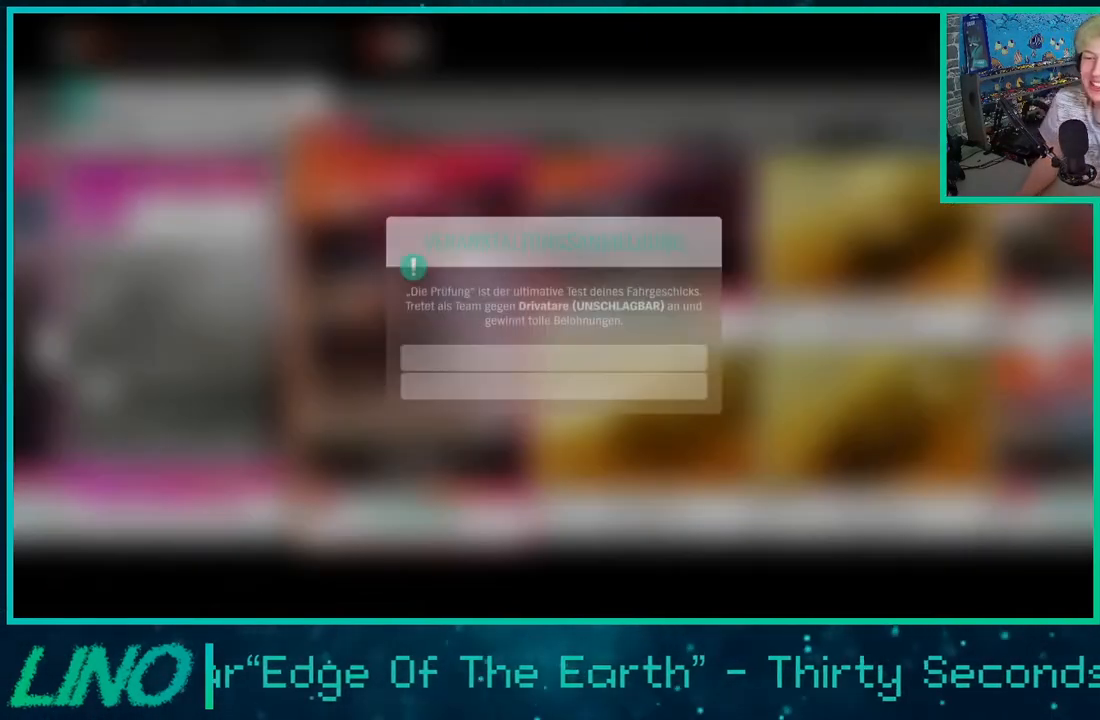
{"buttons": ["R2"], "left_stick": "center", "right_stick": "center", "events": [[100, "A", "down"], [167, "A", "up"], [383, "R2", "down"]]}
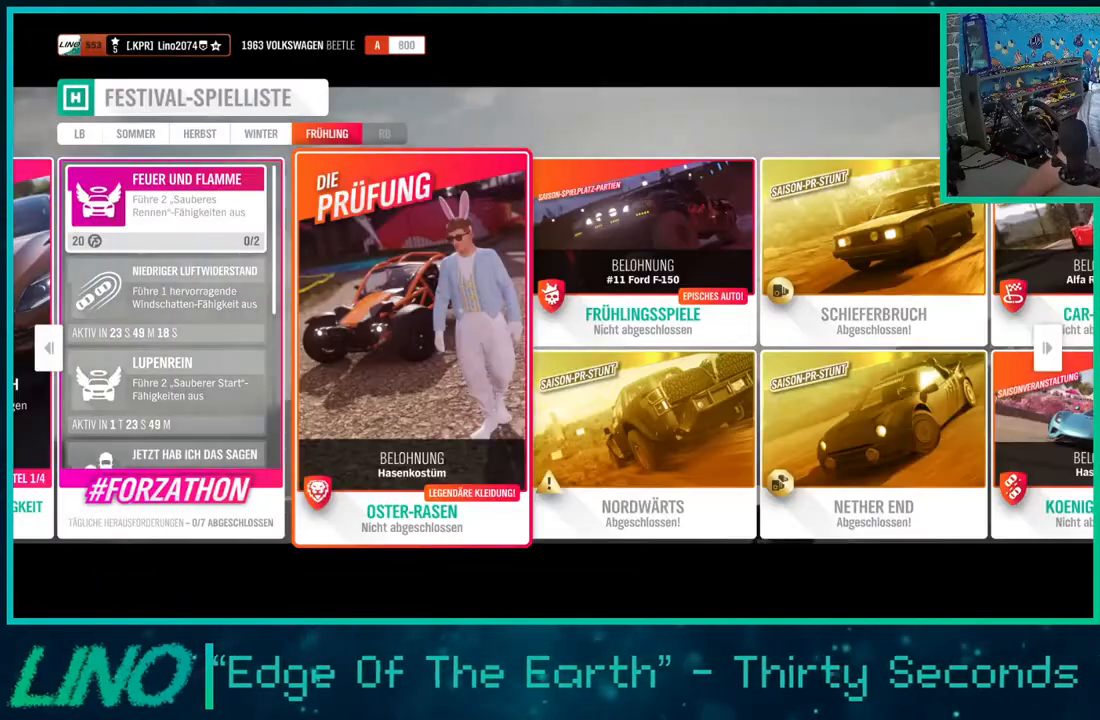
{"buttons": ["R2"], "left_stick": "center", "right_stick": "center", "events": []}
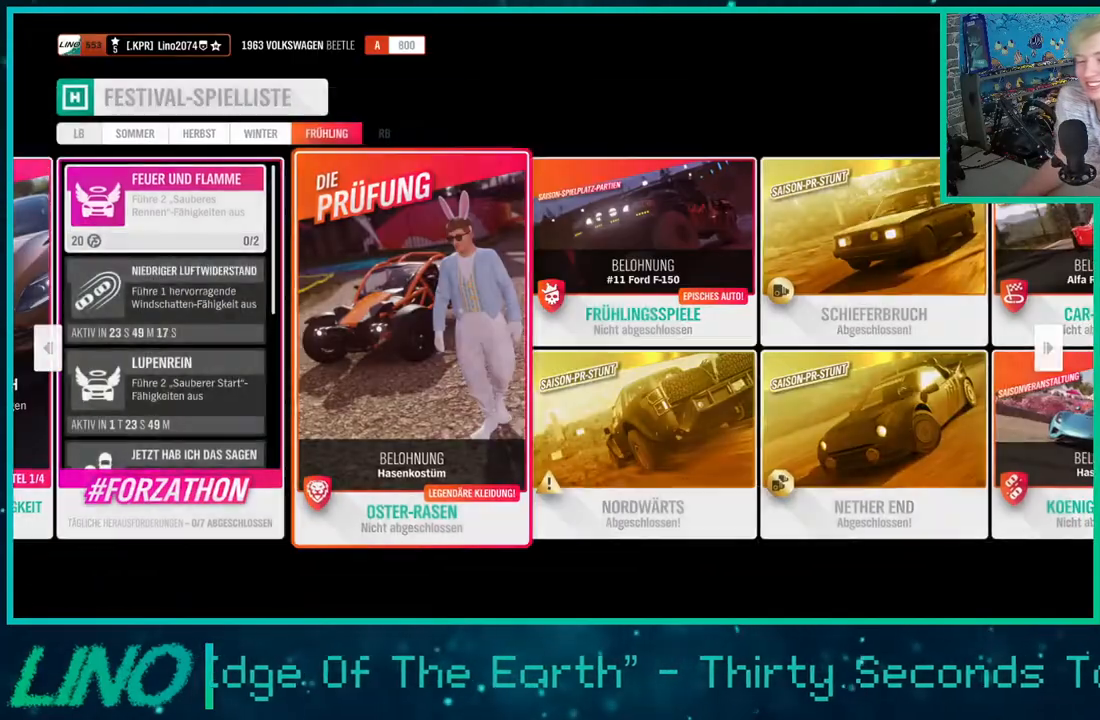
{"buttons": ["R2"], "left_stick": "center", "right_stick": "center", "events": [[100, "R2", "up"], [333, "R2", "down"]]}
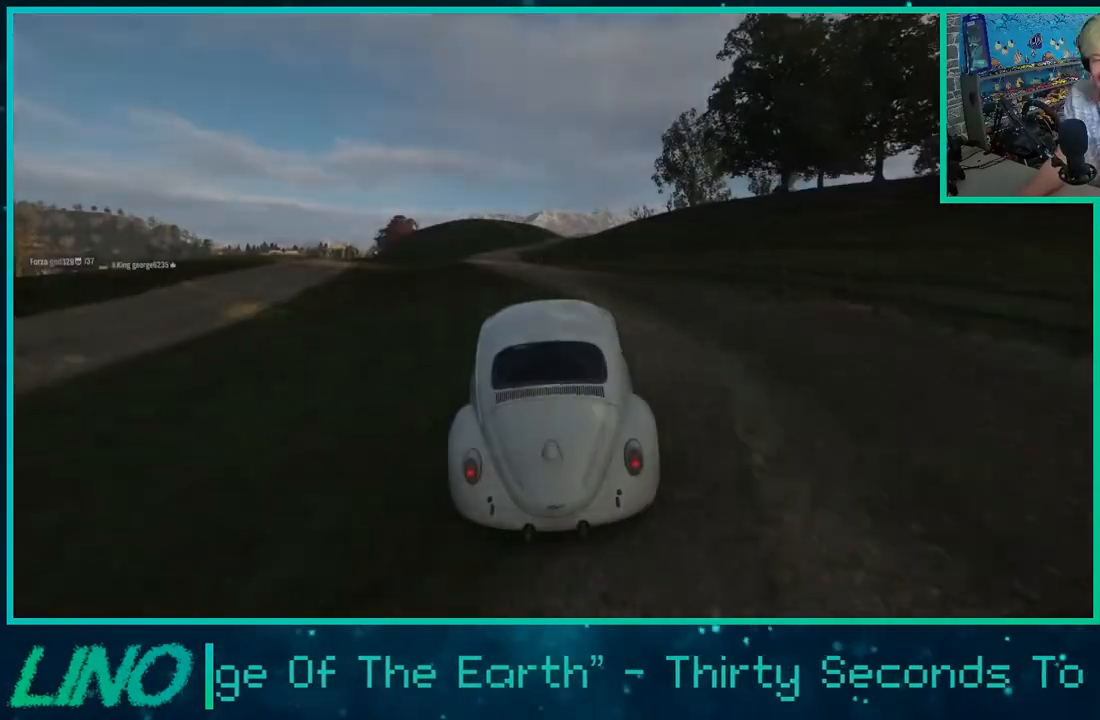
{"buttons": ["R2"], "left_stick": "left", "right_stick": "center", "events": [[167, "left_stick", "left"]]}
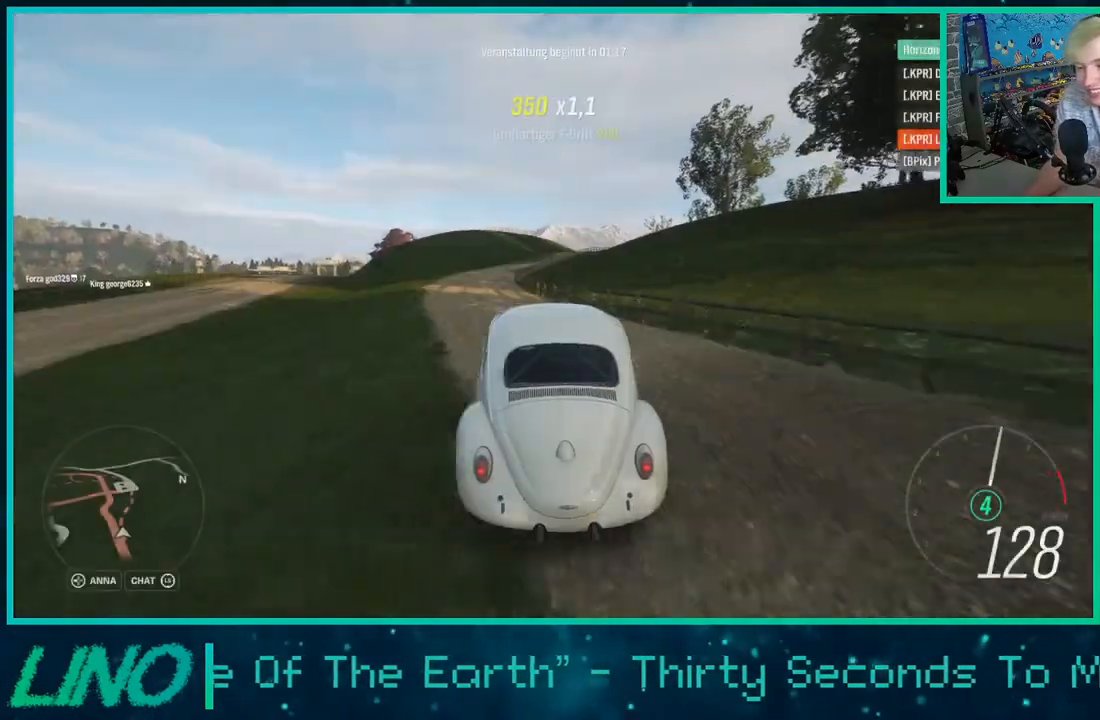
{"buttons": ["R2"], "left_stick": "right", "right_stick": "center", "events": [[183, "left_stick", "center"], [367, "left_stick", "right"]]}
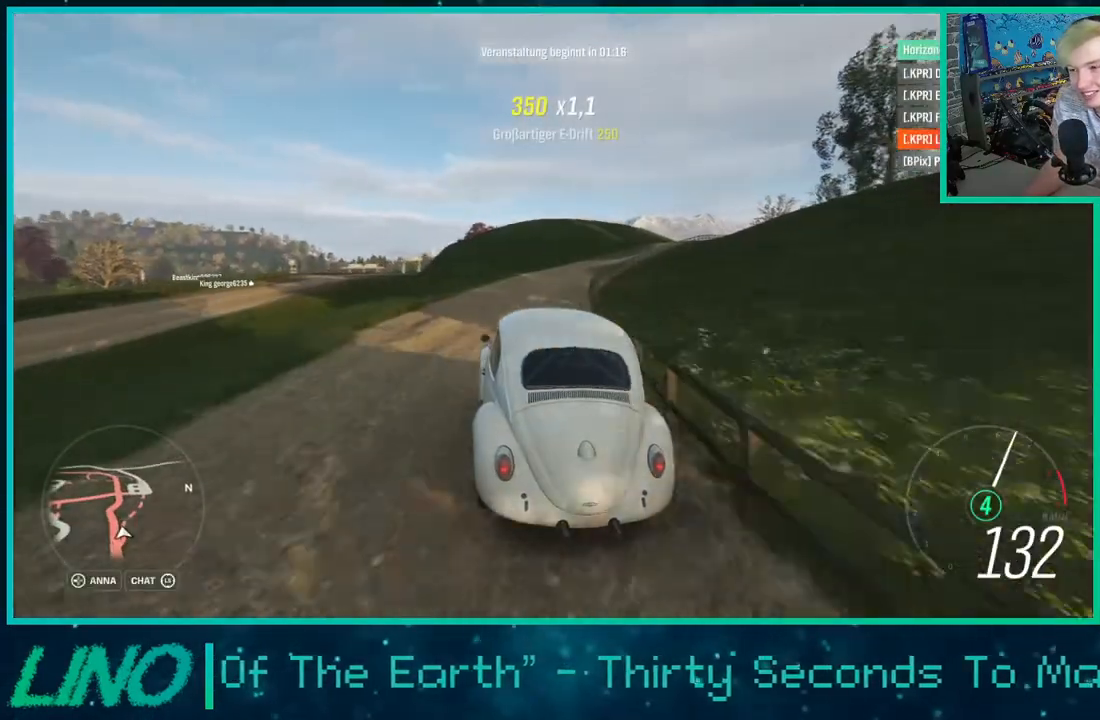
{"buttons": [], "left_stick": "right", "right_stick": "center", "events": [[333, "R2", "up"]]}
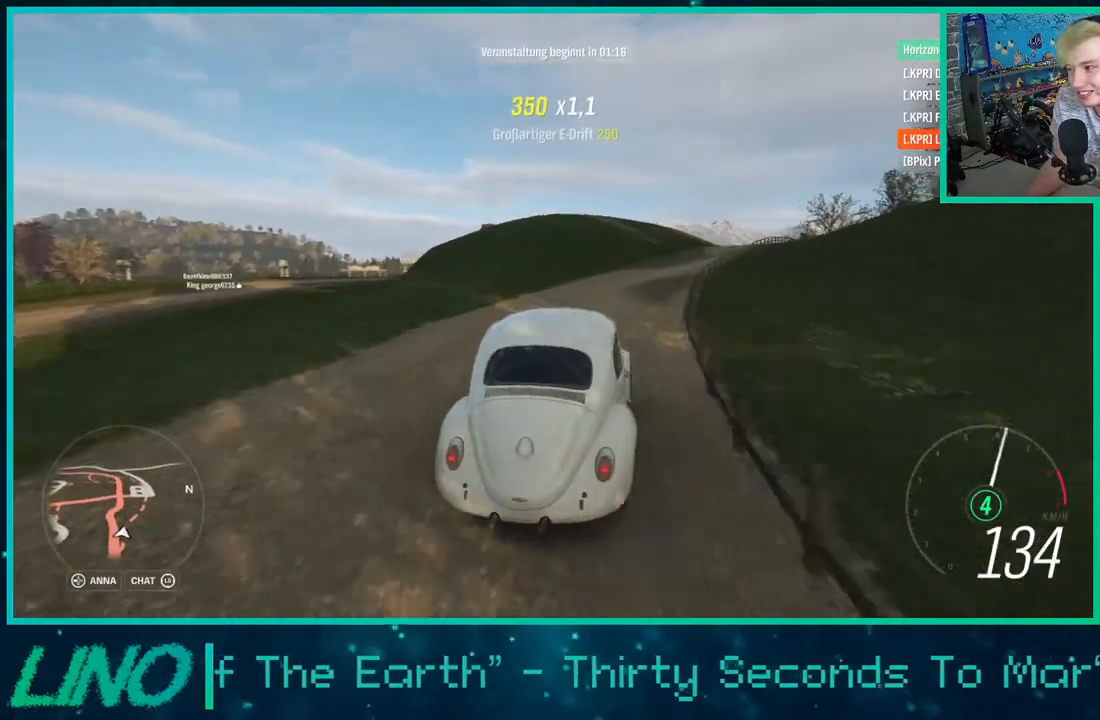
{"buttons": ["R2"], "left_stick": "center", "right_stick": "center", "events": [[83, "R2", "down"], [83, "left_stick", "left"], [350, "left_stick", "center"]]}
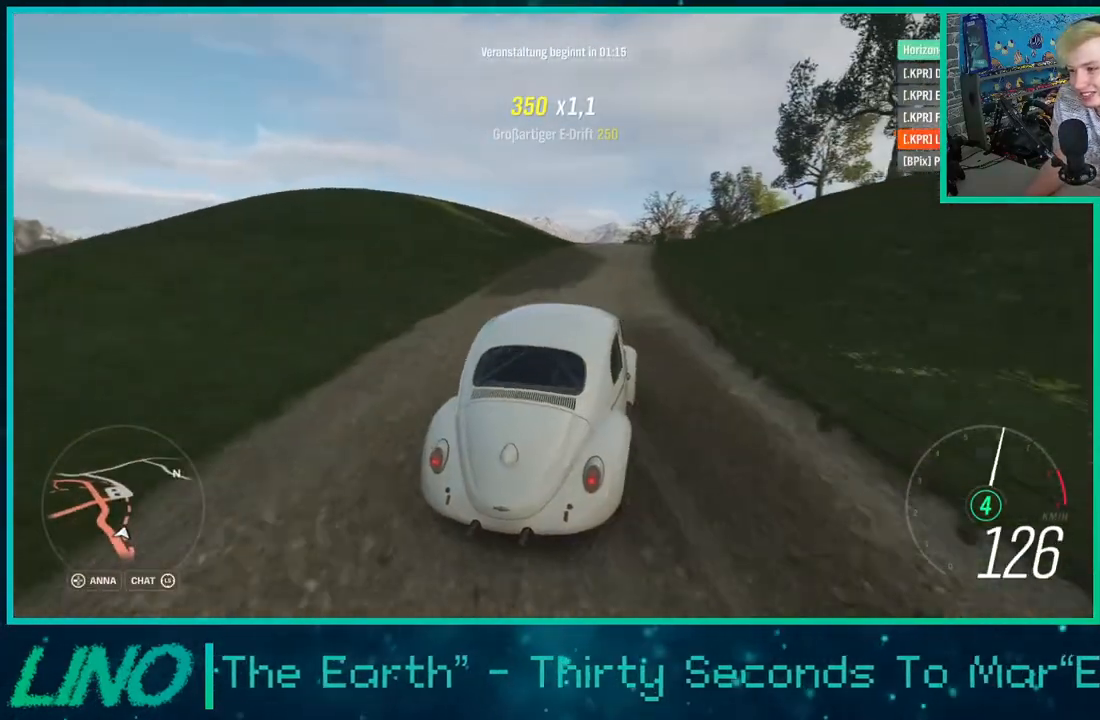
{"buttons": ["R2"], "left_stick": "left", "right_stick": "center", "events": [[183, "left_stick", "right"], [350, "left_stick", "left"]]}
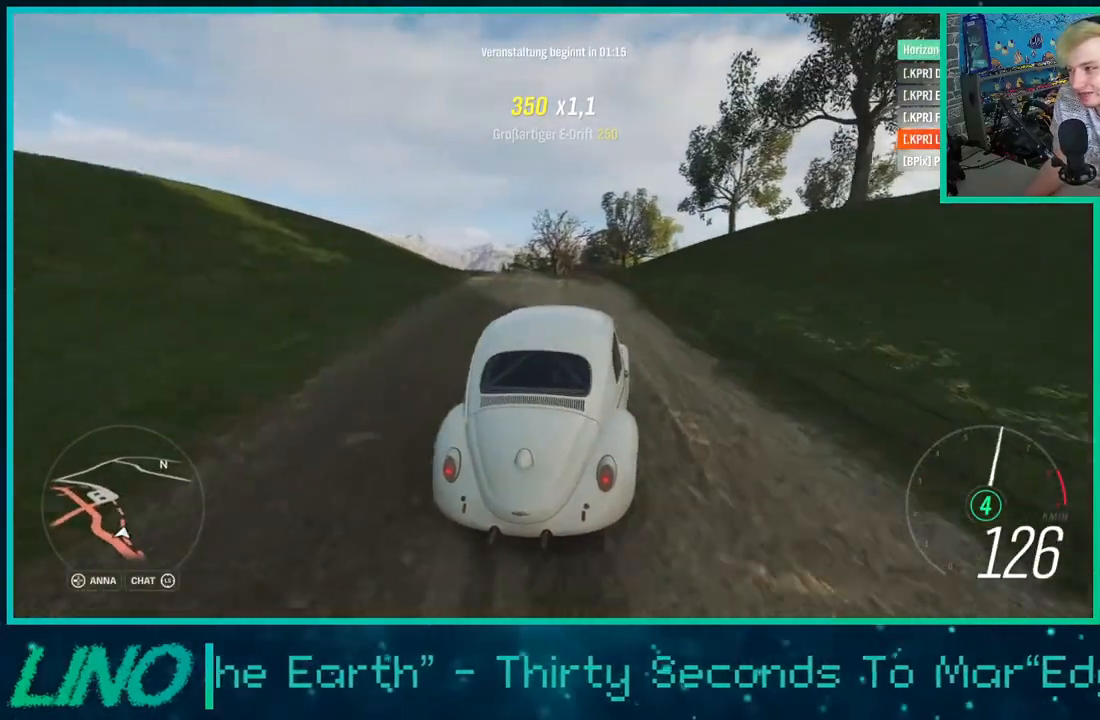
{"buttons": ["R2"], "left_stick": "center", "right_stick": "center", "events": [[100, "left_stick", "center"], [250, "left_stick", "left"], [400, "left_stick", "center"]]}
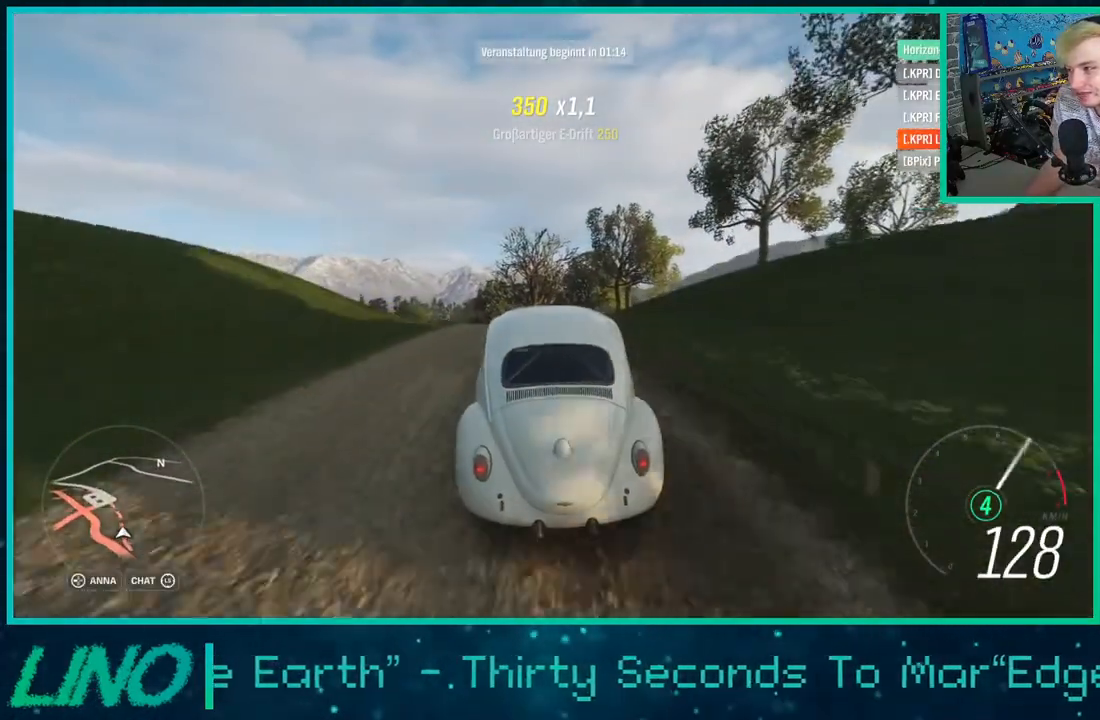
{"buttons": ["R2"], "left_stick": "left", "right_stick": "center", "events": [[350, "left_stick", "right"], [500, "left_stick", "left"]]}
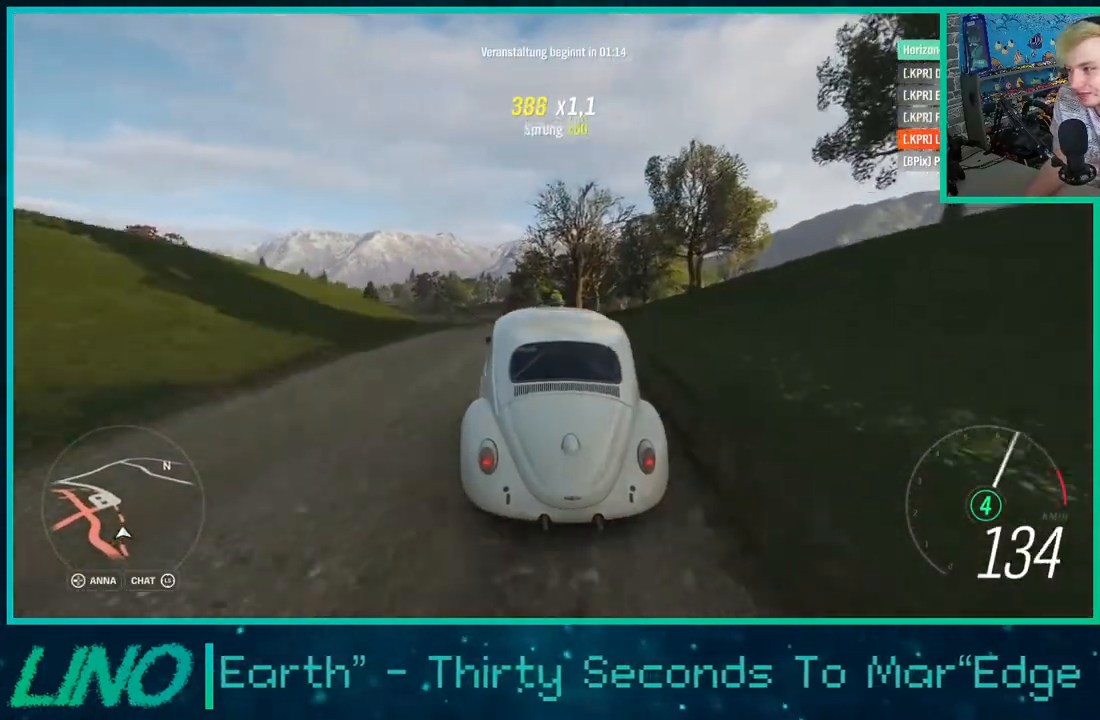
{"buttons": ["R2"], "left_stick": "down-left", "right_stick": "center", "events": [[50, "left_stick", "down-left"]]}
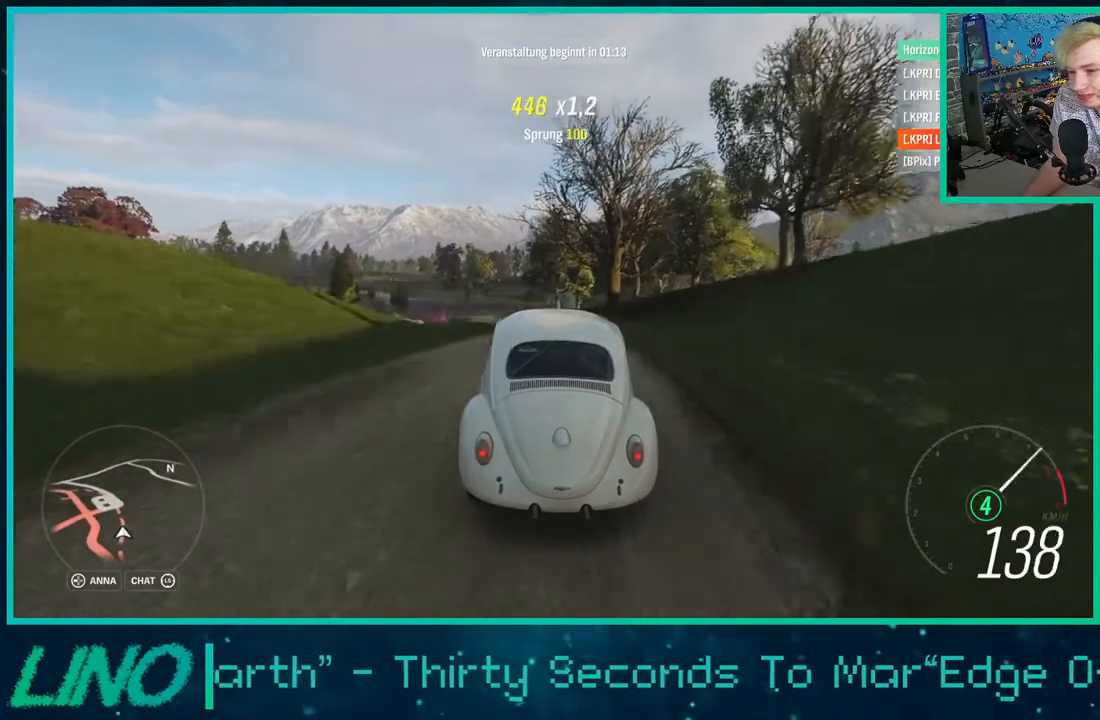
{"buttons": ["R2"], "left_stick": "left", "right_stick": "center", "events": [[283, "left_stick", "right"], [450, "left_stick", "left"]]}
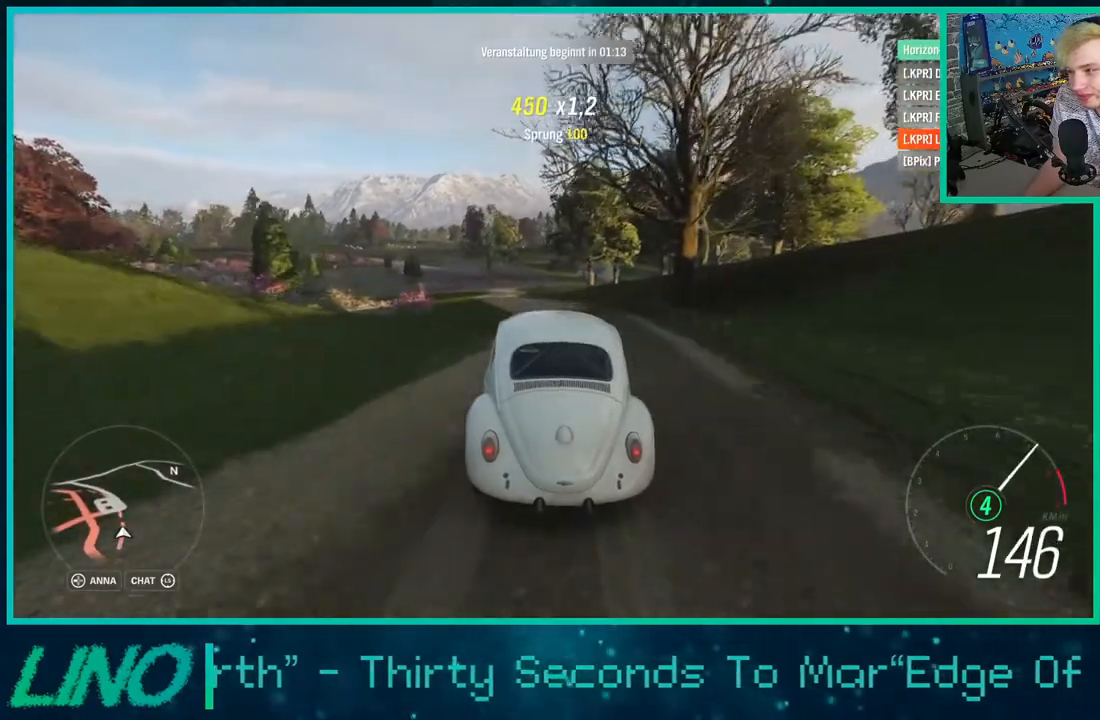
{"buttons": ["R2"], "left_stick": "left", "right_stick": "center", "events": []}
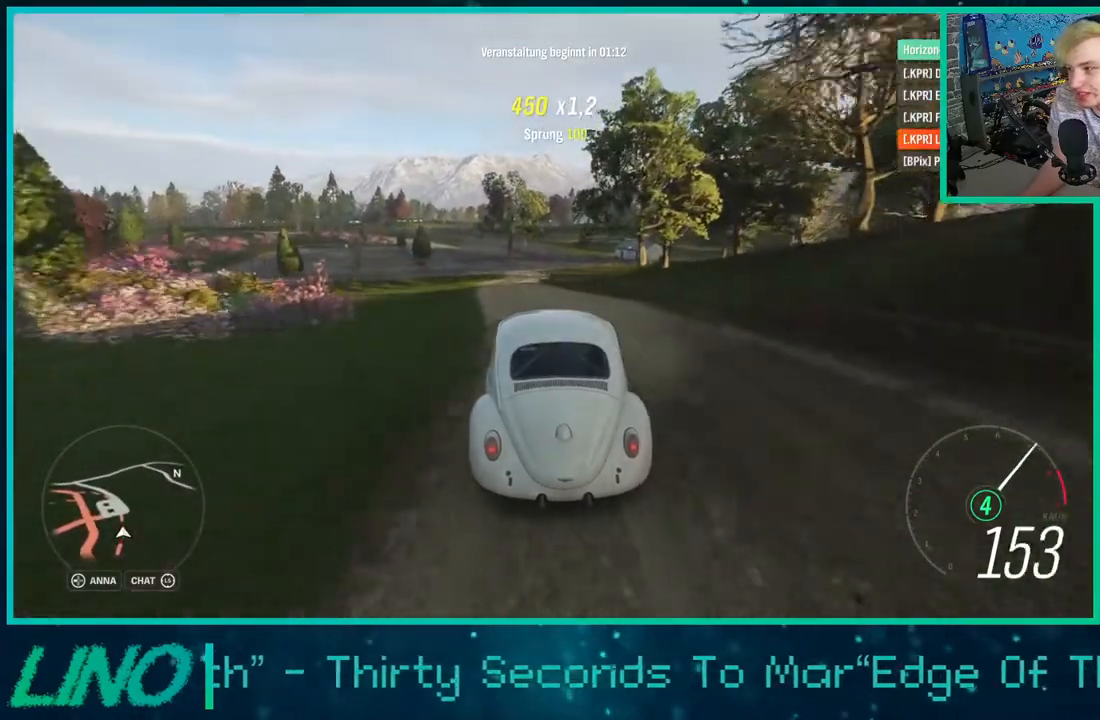
{"buttons": ["R2"], "left_stick": "left", "right_stick": "center", "events": [[100, "left_stick", "center"], [350, "left_stick", "left"]]}
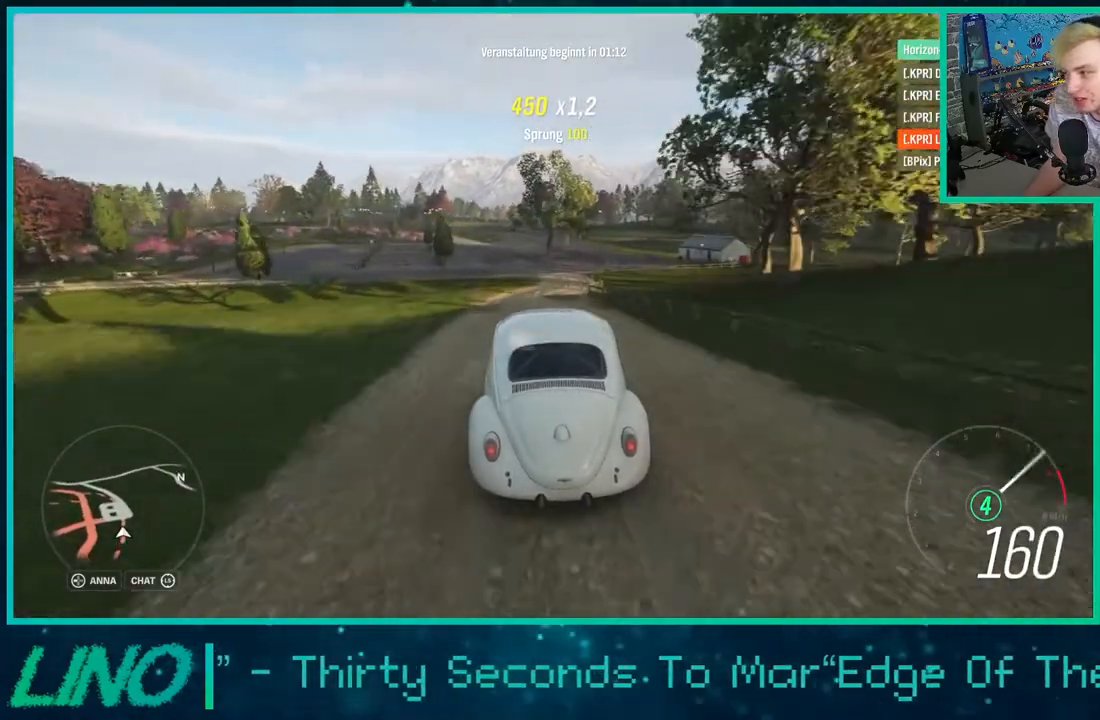
{"buttons": ["R2"], "left_stick": "right", "right_stick": "center", "events": [[300, "left_stick", "center"], [417, "left_stick", "right"]]}
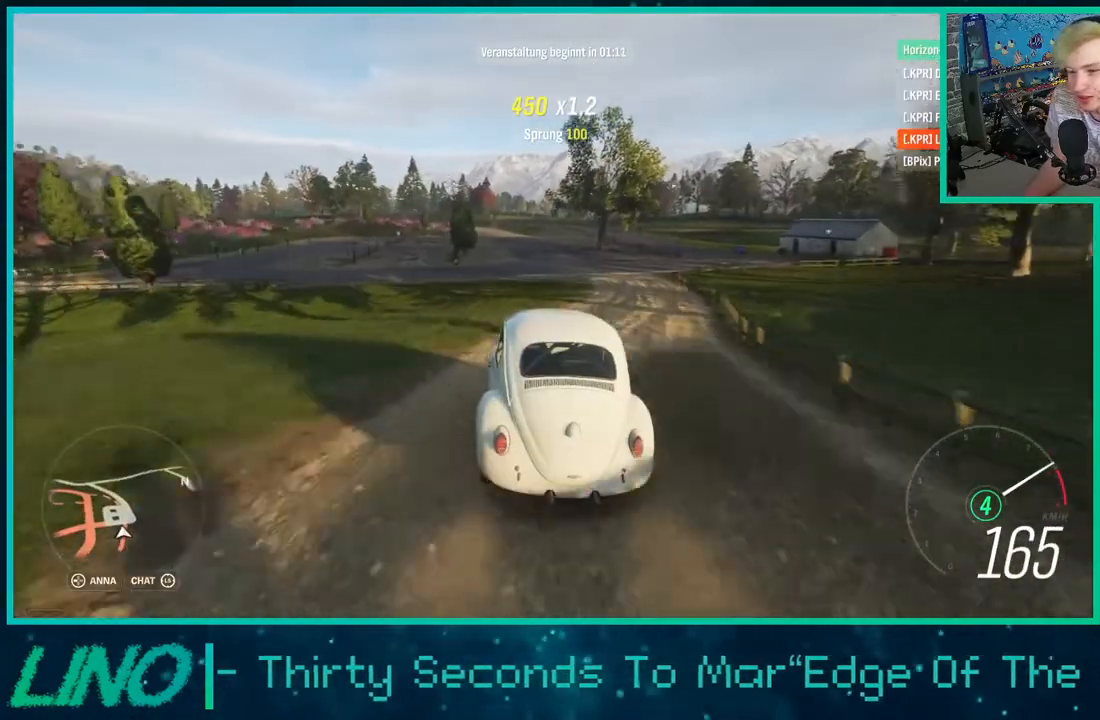
{"buttons": ["R2"], "left_stick": "right", "right_stick": "center", "events": [[67, "left_stick", "center"], [333, "X", "down"], [350, "left_stick", "right"], [400, "X", "up"]]}
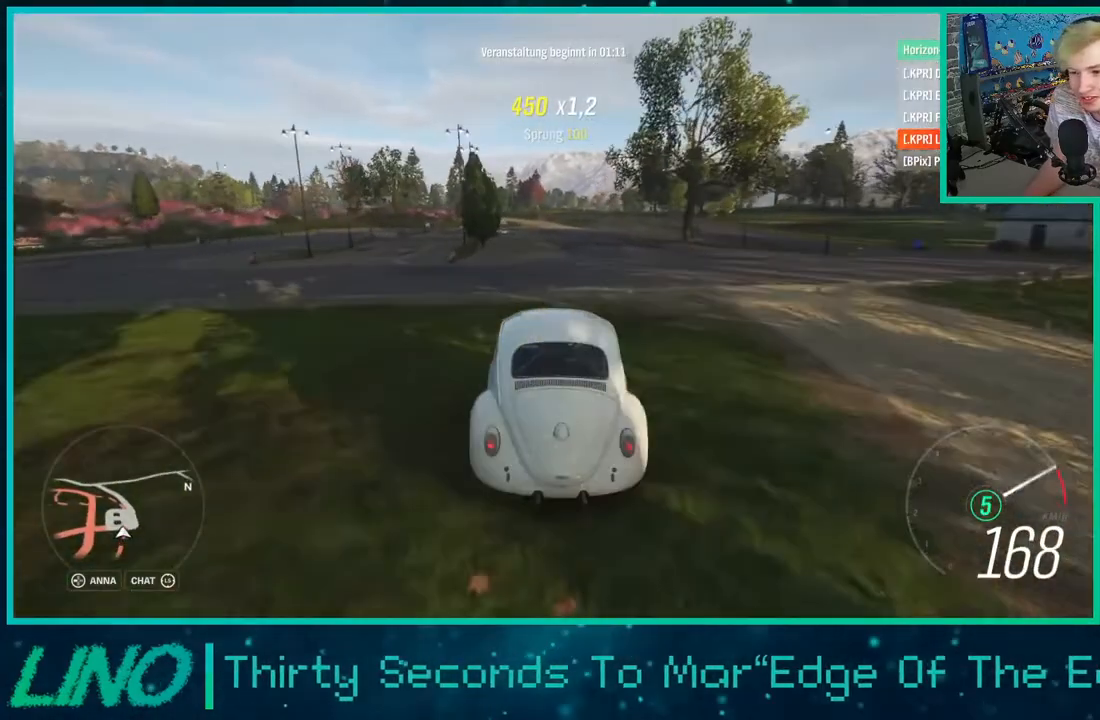
{"buttons": ["R2"], "left_stick": "center", "right_stick": "center", "events": [[33, "left_stick", "center"]]}
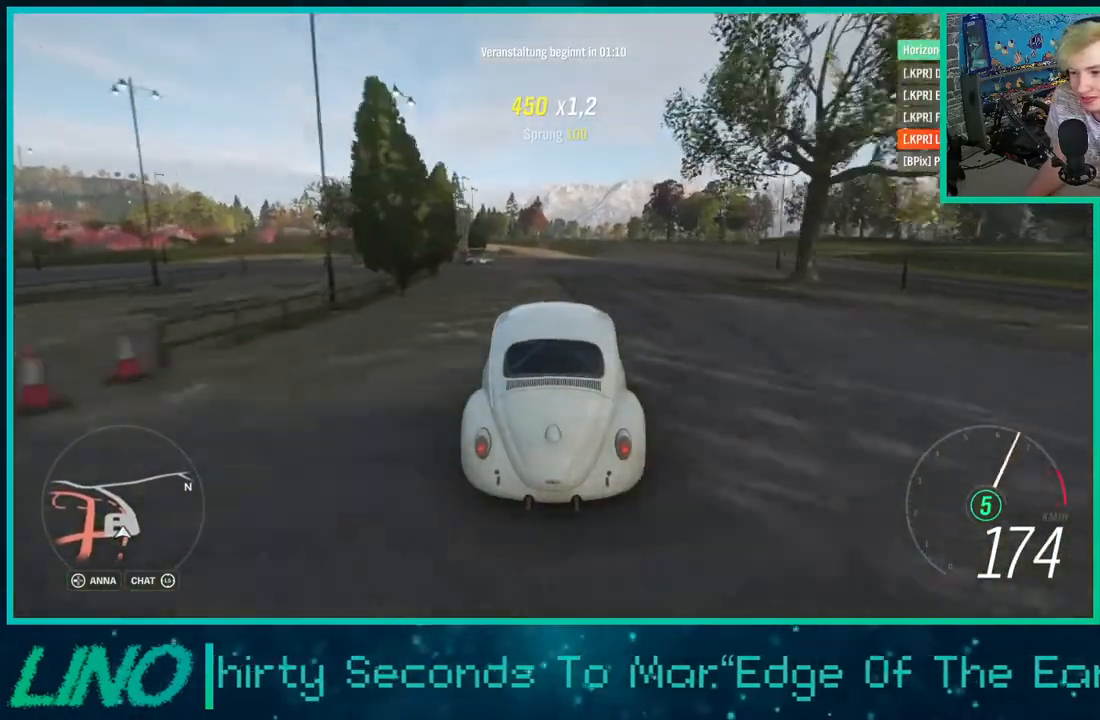
{"buttons": ["R2"], "left_stick": "center", "right_stick": "center", "events": []}
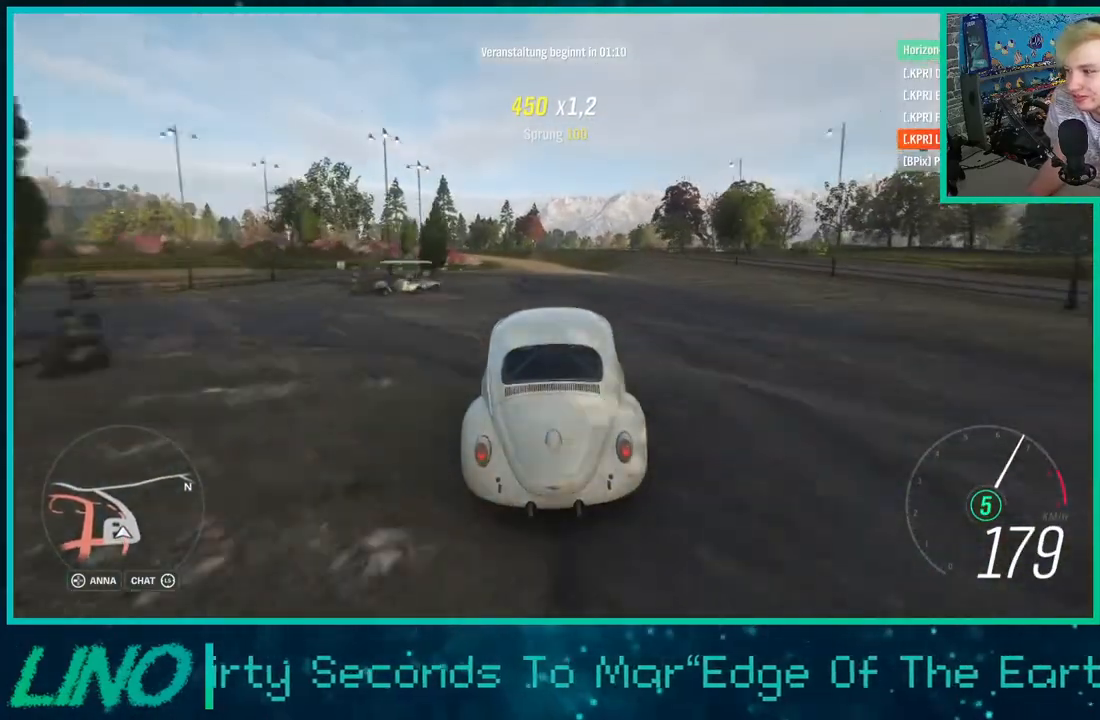
{"buttons": ["A", "X", "L2", "R2"], "left_stick": "left", "right_stick": "center", "events": [[317, "left_stick", "left"], [467, "A", "down"], [467, "L2", "down"], [467, "X", "down"]]}
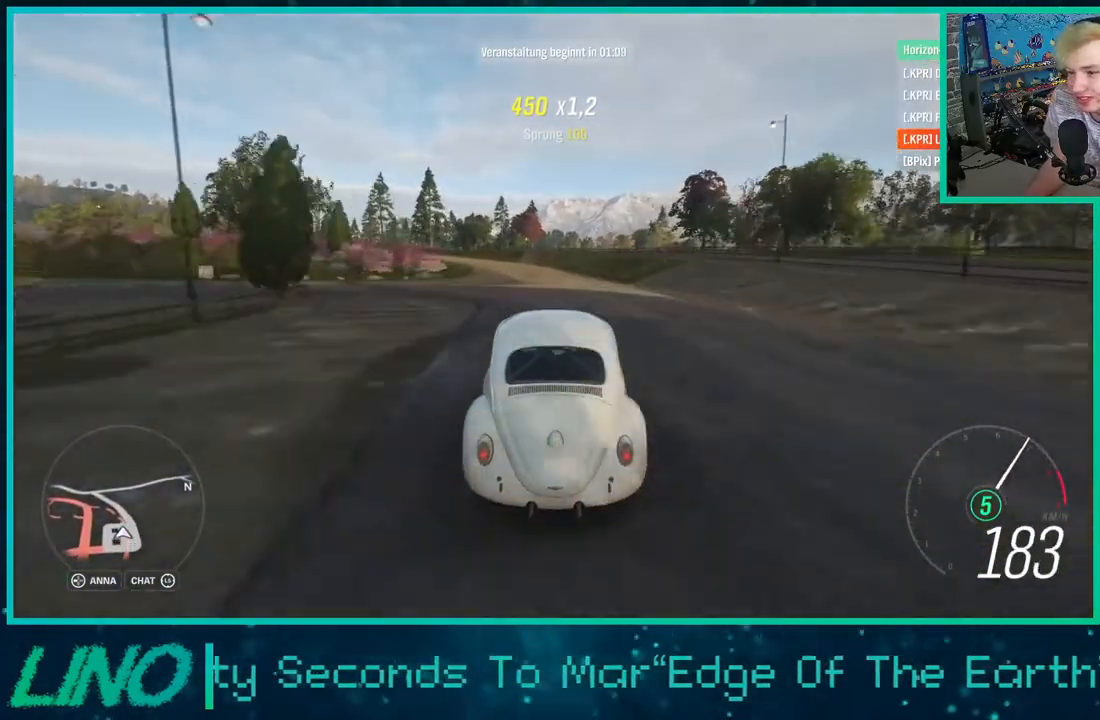
{"buttons": ["L2"], "left_stick": "right", "right_stick": "center", "events": [[150, "R2", "up"], [183, "X", "up"], [200, "A", "up"], [400, "left_stick", "right"]]}